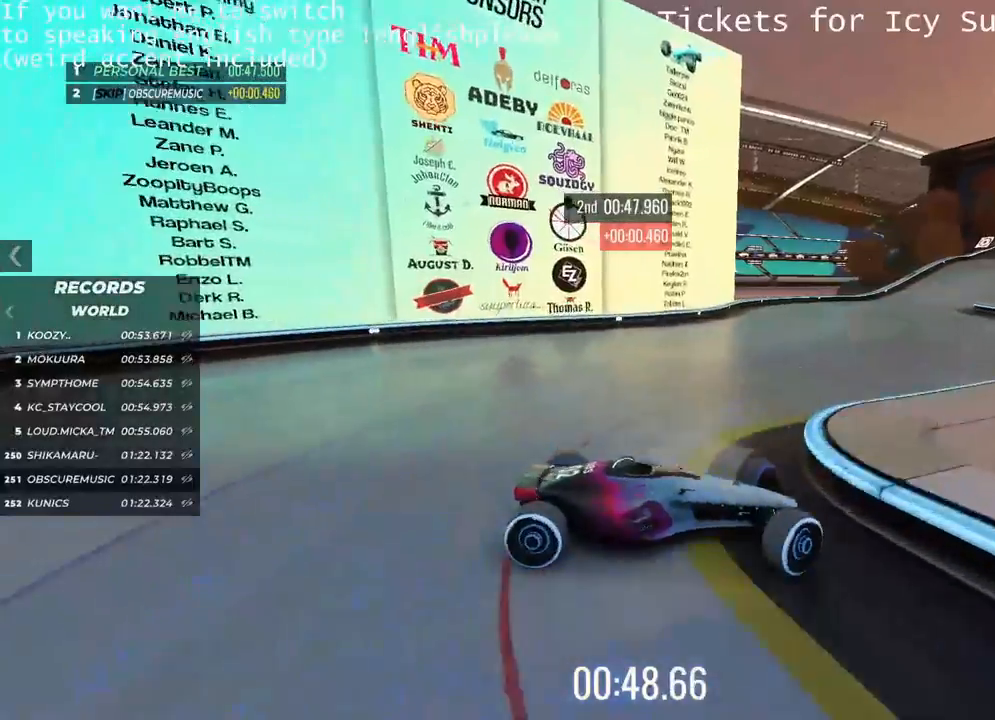
Gameplay with keyboard; each line is a JSON object with the keys held at the frame after it. "events" lists presses ("down") and releases ("up") of "down", "left", "right" and "up" between this image and that frame as [ms after this image, input, new state], when the widget could be followed in between. No other keys are recorded. Mouse input is not recorded.
{"keys": ["up"], "events": [[17, "up", "down"], [134, "left", "up"], [301, "right", "down"], [484, "right", "up"]]}
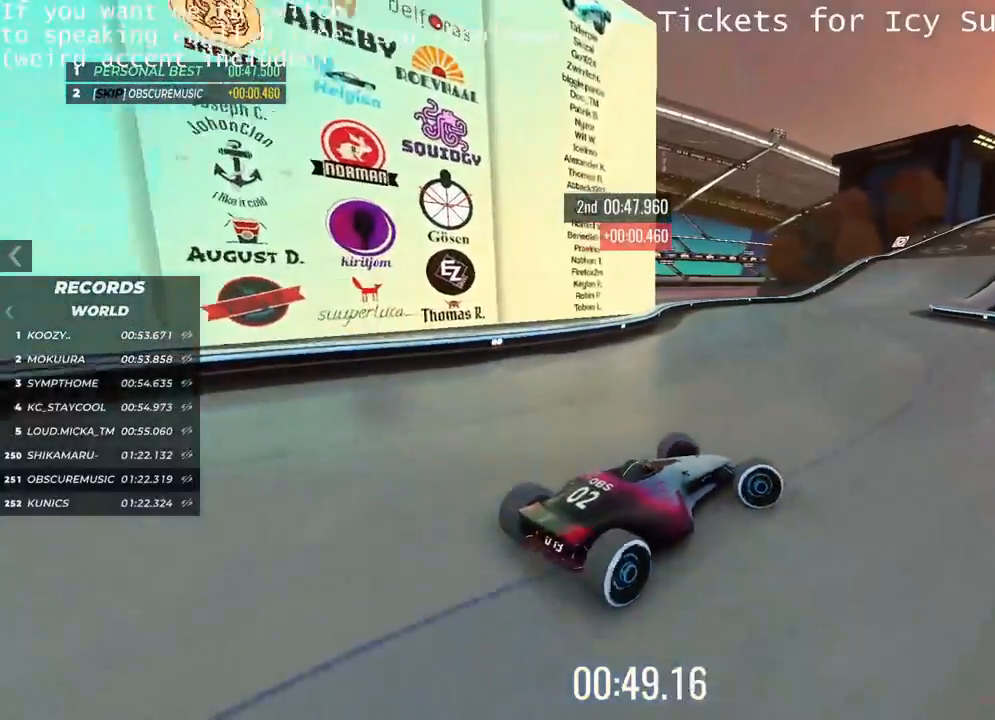
{"keys": ["right", "up"], "events": [[250, "right", "down"]]}
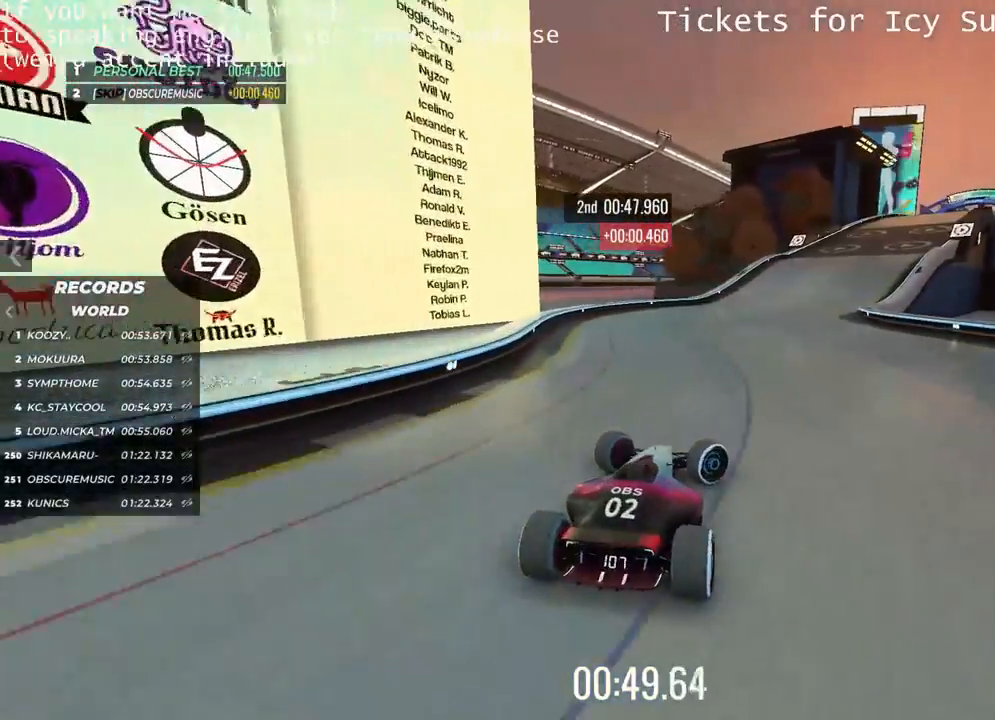
{"keys": ["up"], "events": [[250, "right", "up"]]}
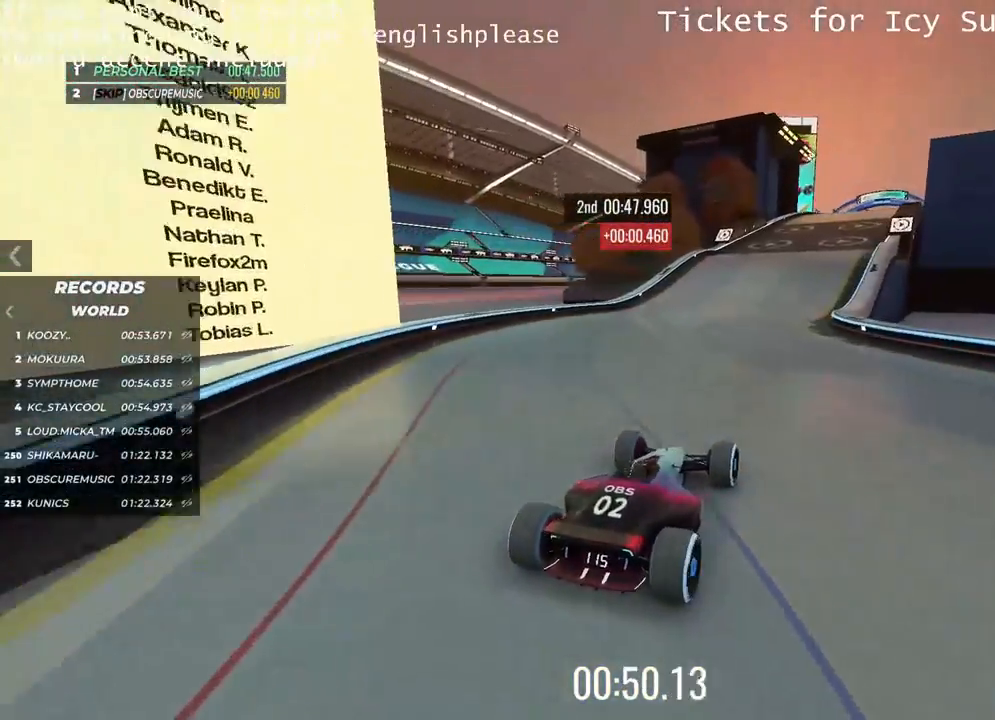
{"keys": ["left", "up"], "events": [[467, "left", "down"]]}
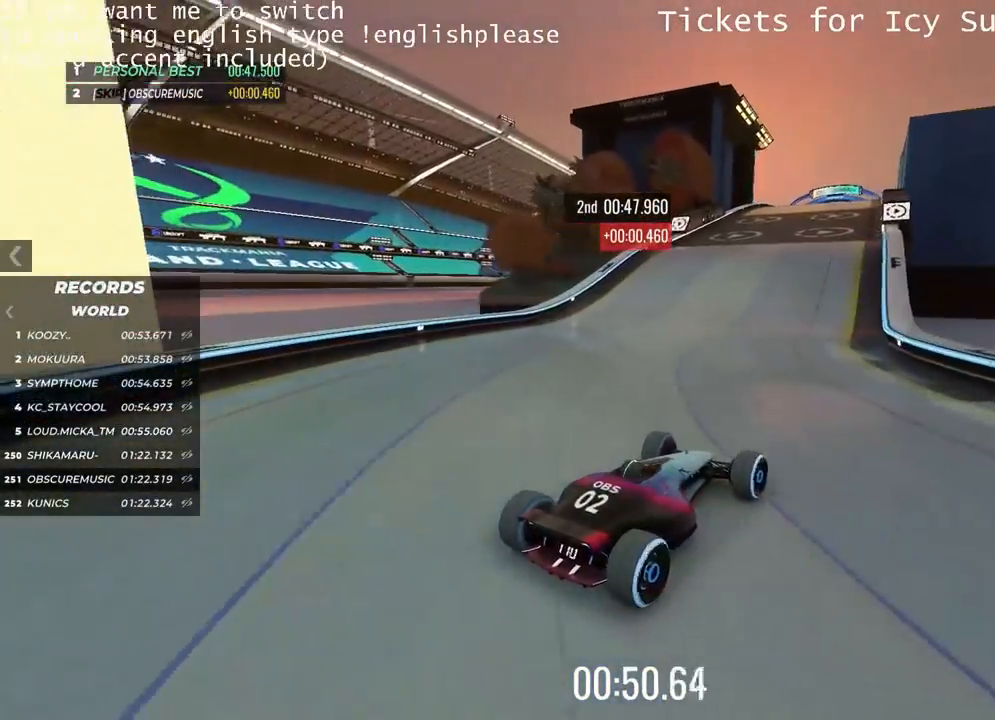
{"keys": ["up"], "events": [[16, "left", "up"]]}
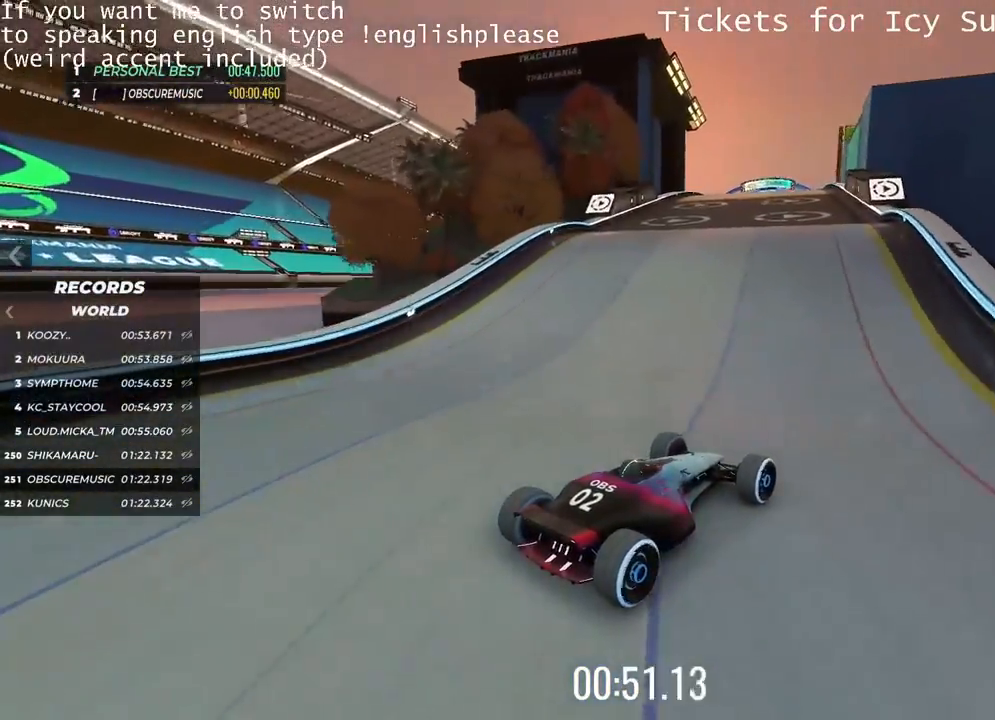
{"keys": ["up"], "events": [[167, "left", "down"], [250, "left", "up"], [367, "left", "down"], [501, "left", "up"]]}
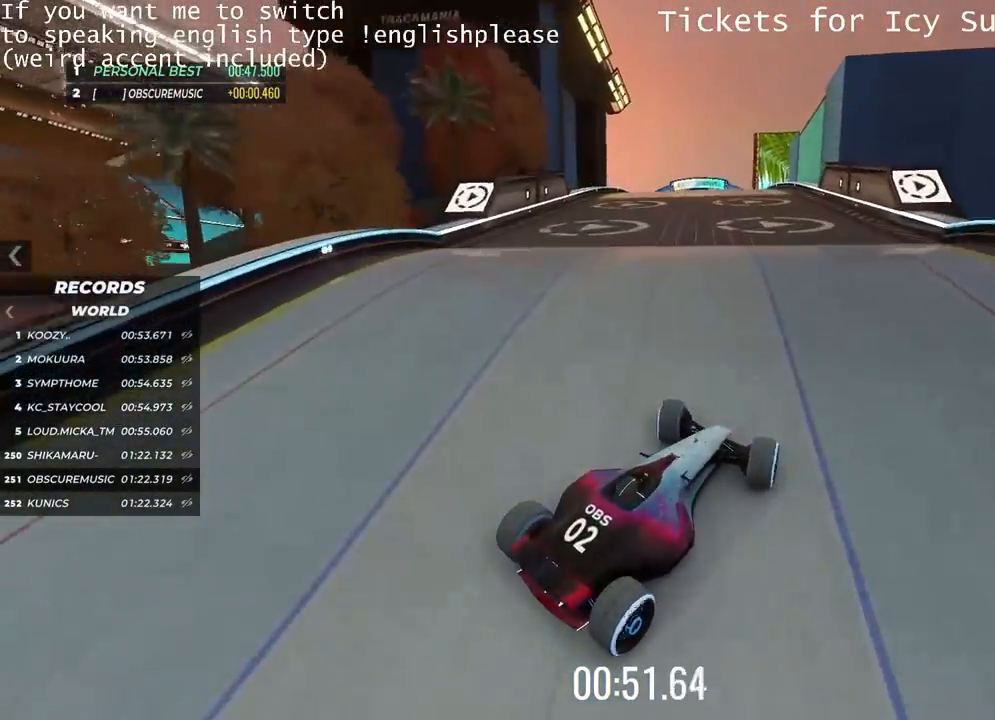
{"keys": ["left", "up"], "events": [[50, "left", "down"], [350, "left", "up"], [500, "left", "down"]]}
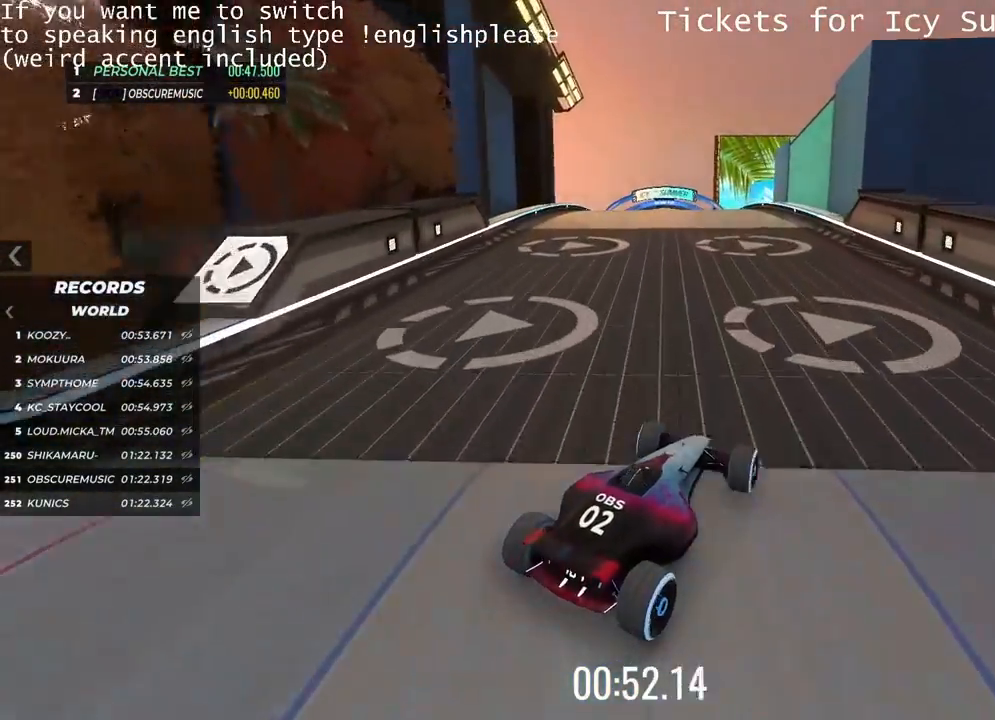
{"keys": ["up"], "events": [[434, "left", "up"]]}
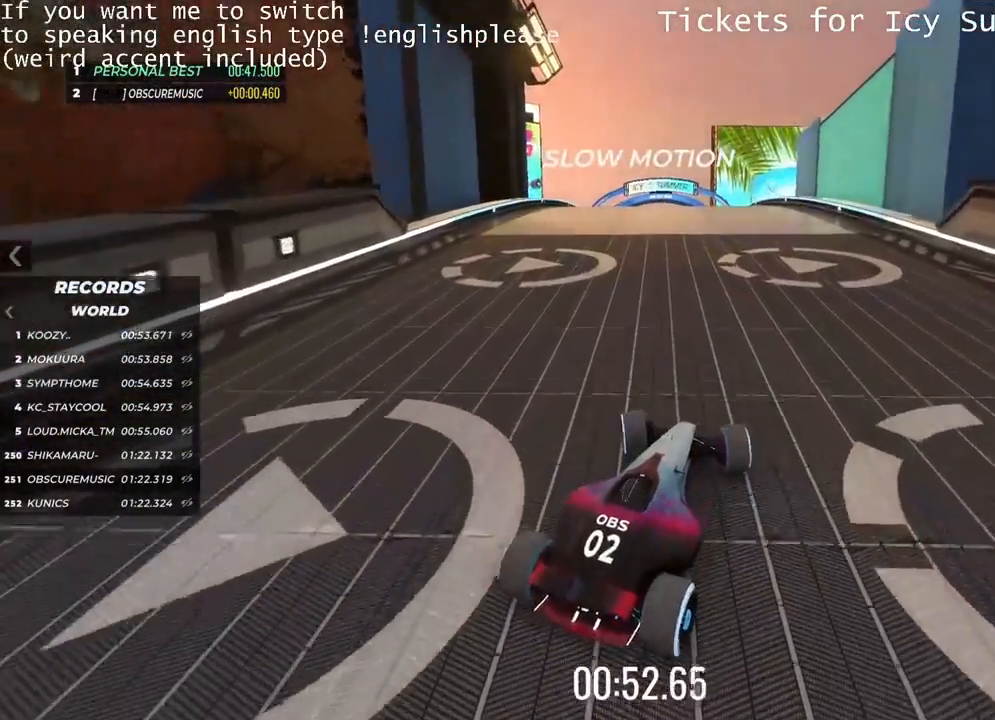
{"keys": ["up"], "events": []}
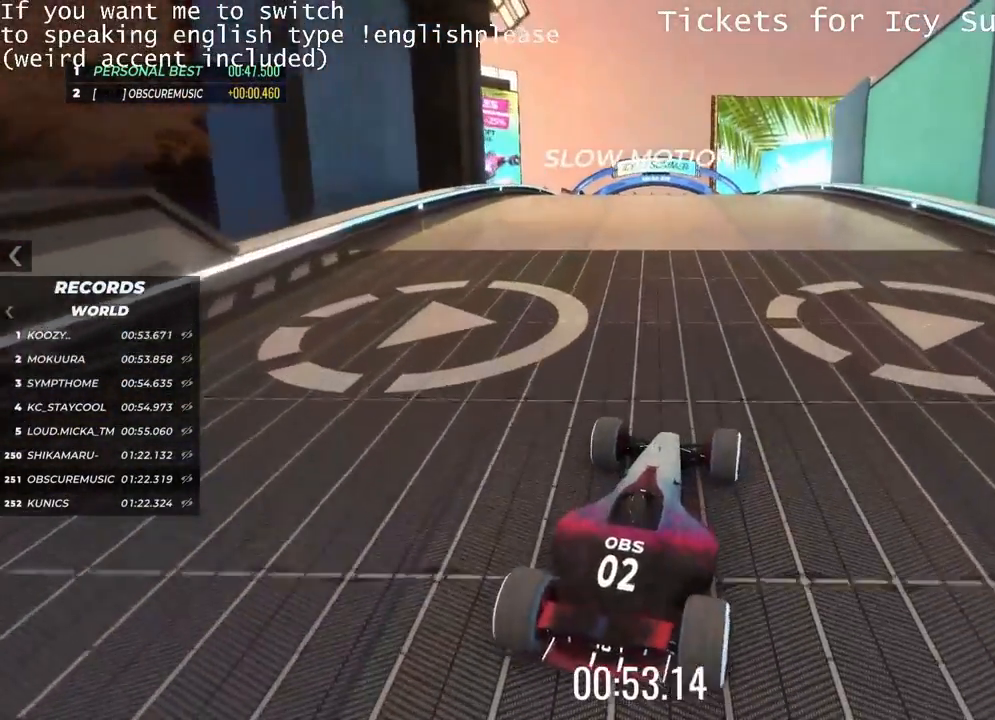
{"keys": ["up"], "events": []}
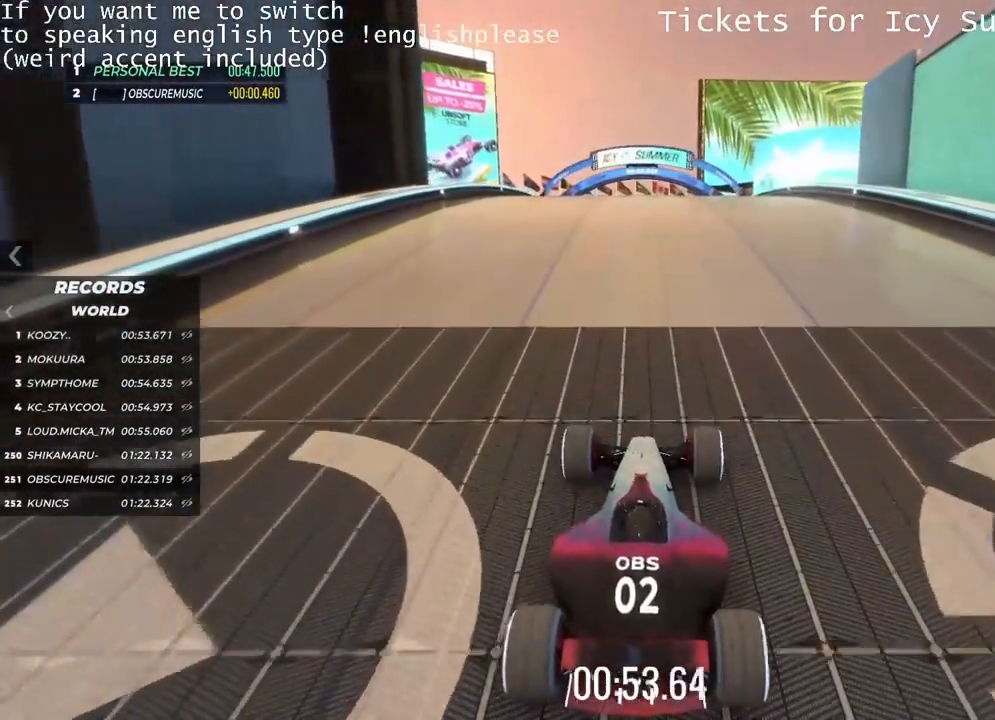
{"keys": ["up"], "events": []}
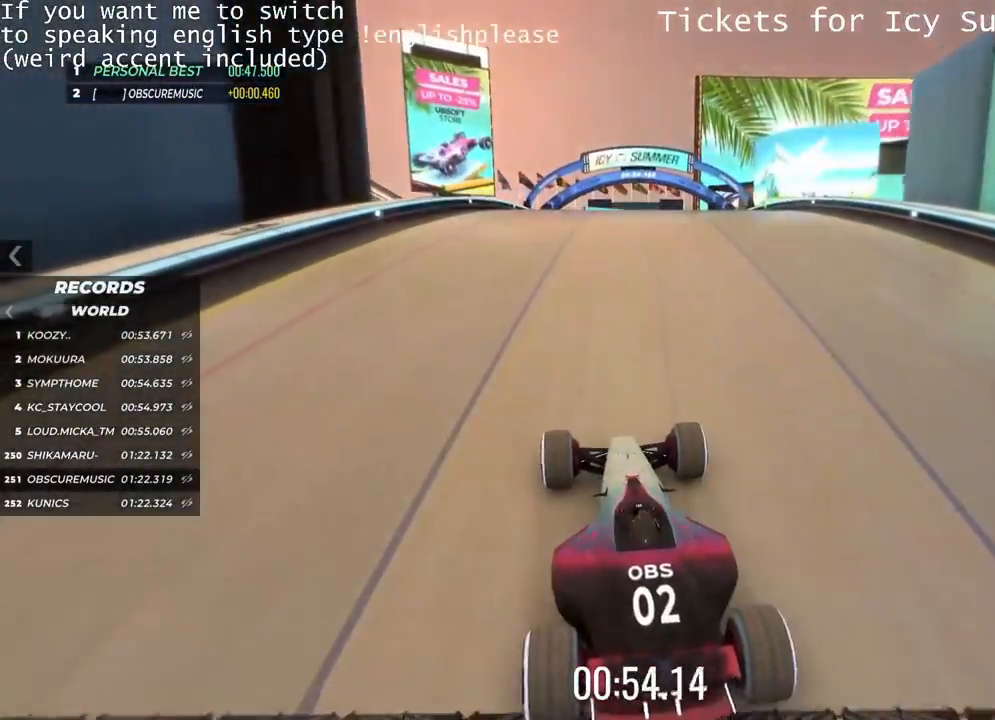
{"keys": ["up"], "events": [[117, "right", "down"], [217, "right", "up"], [351, "right", "down"], [434, "right", "up"]]}
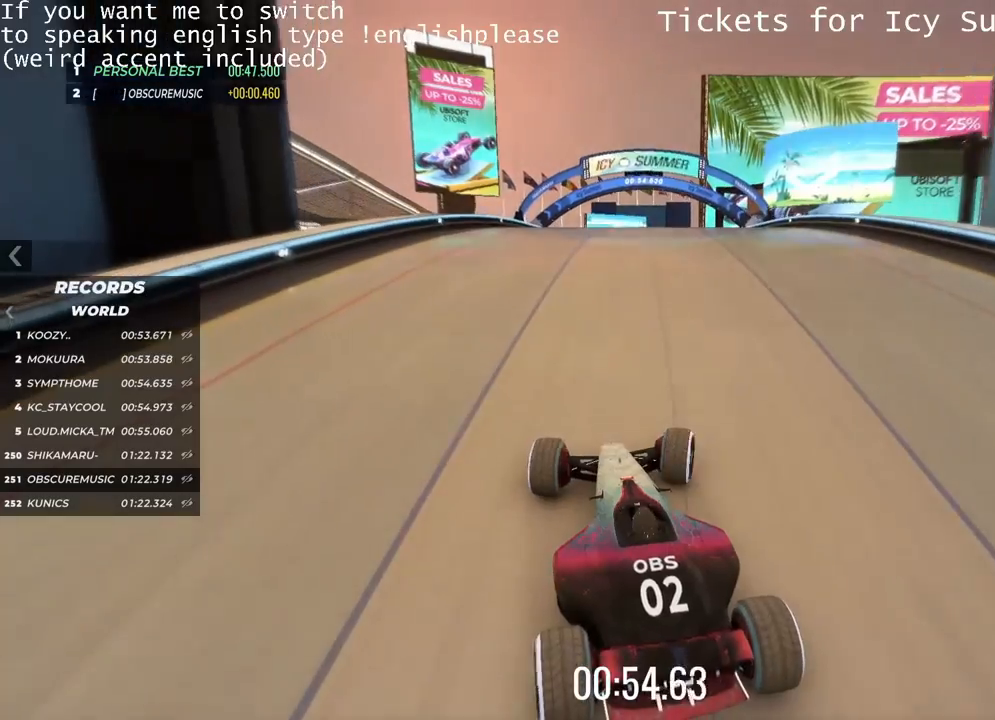
{"keys": ["up"], "events": [[217, "right", "down"], [317, "right", "up"]]}
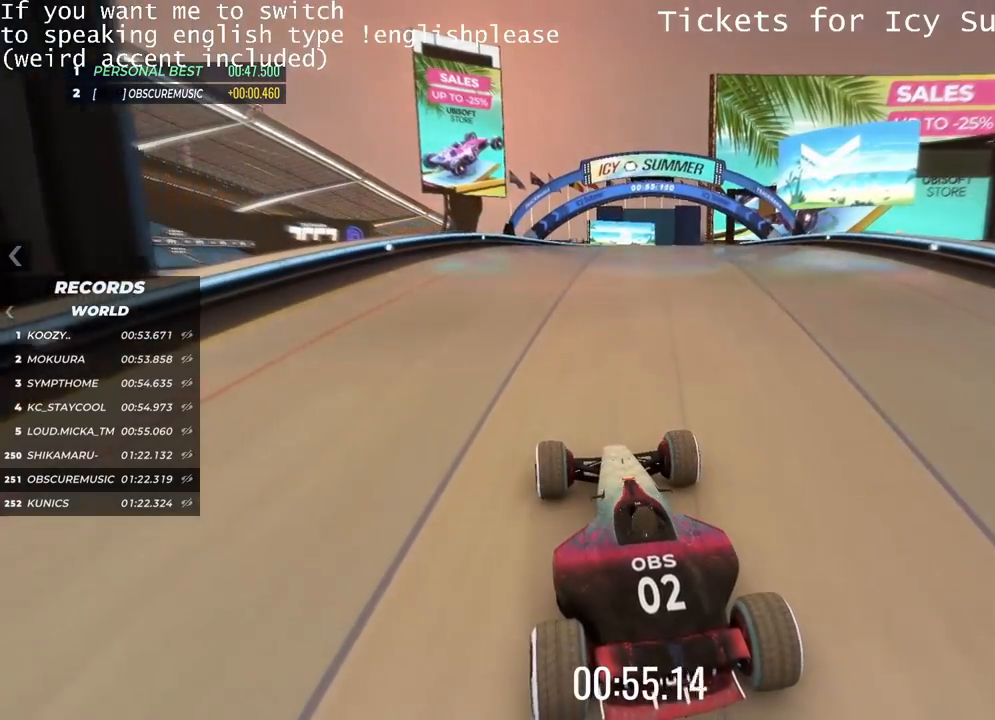
{"keys": ["up"], "events": [[134, "right", "down"], [217, "right", "up"]]}
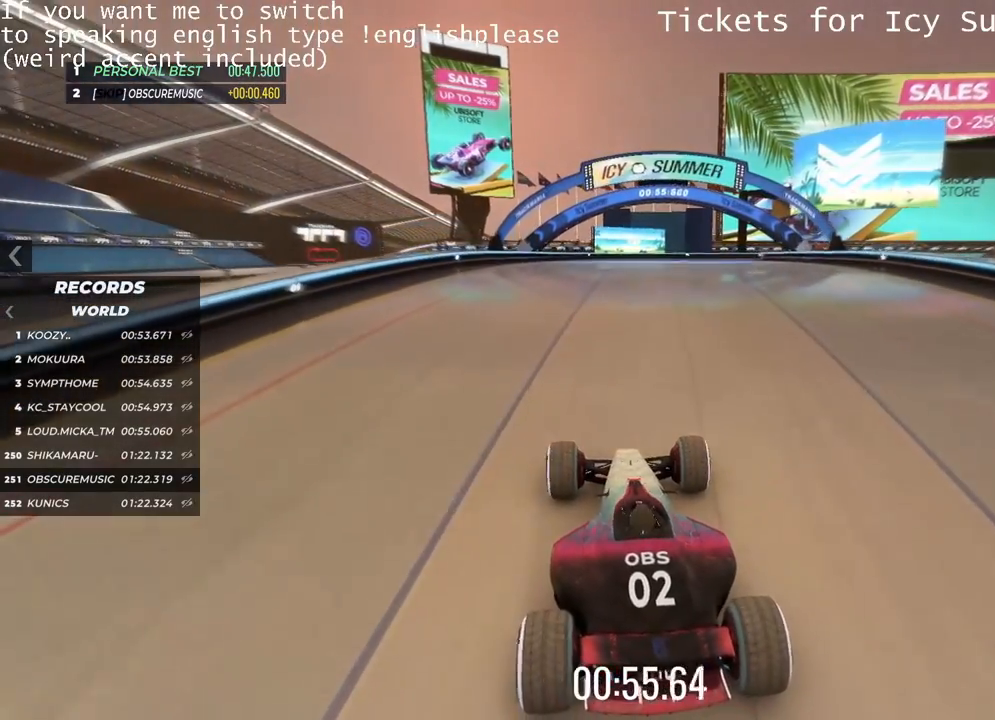
{"keys": ["up"], "events": [[200, "right", "down"], [267, "right", "up"]]}
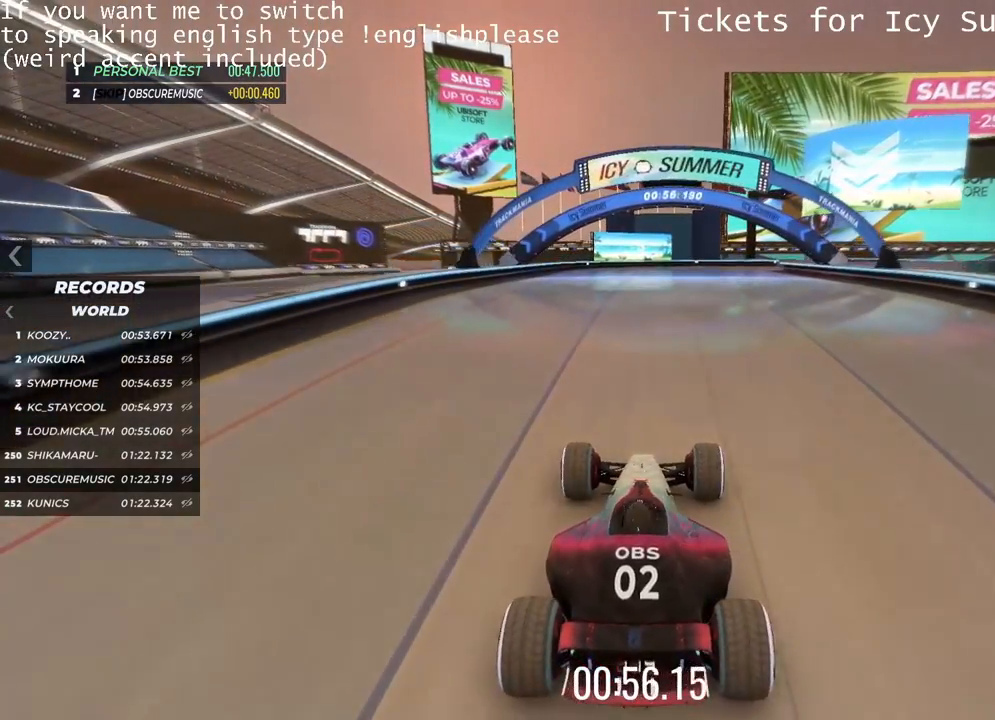
{"keys": ["up"], "events": [[50, "right", "down"], [117, "right", "up"]]}
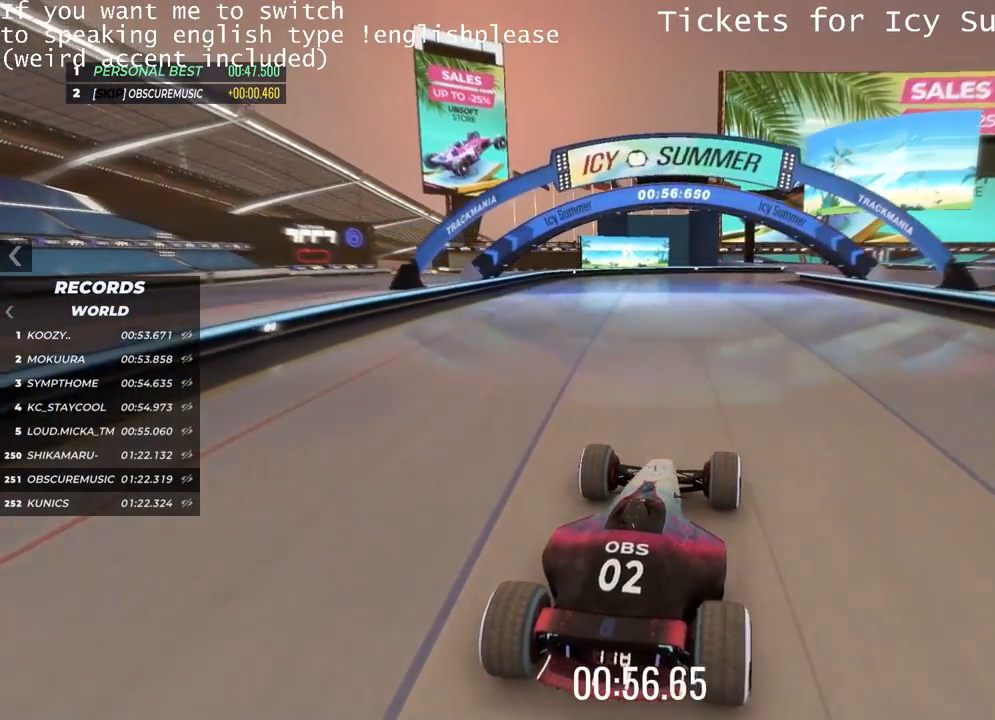
{"keys": ["up"], "events": [[16, "right", "down"], [83, "right", "up"], [217, "right", "down"], [317, "right", "up"]]}
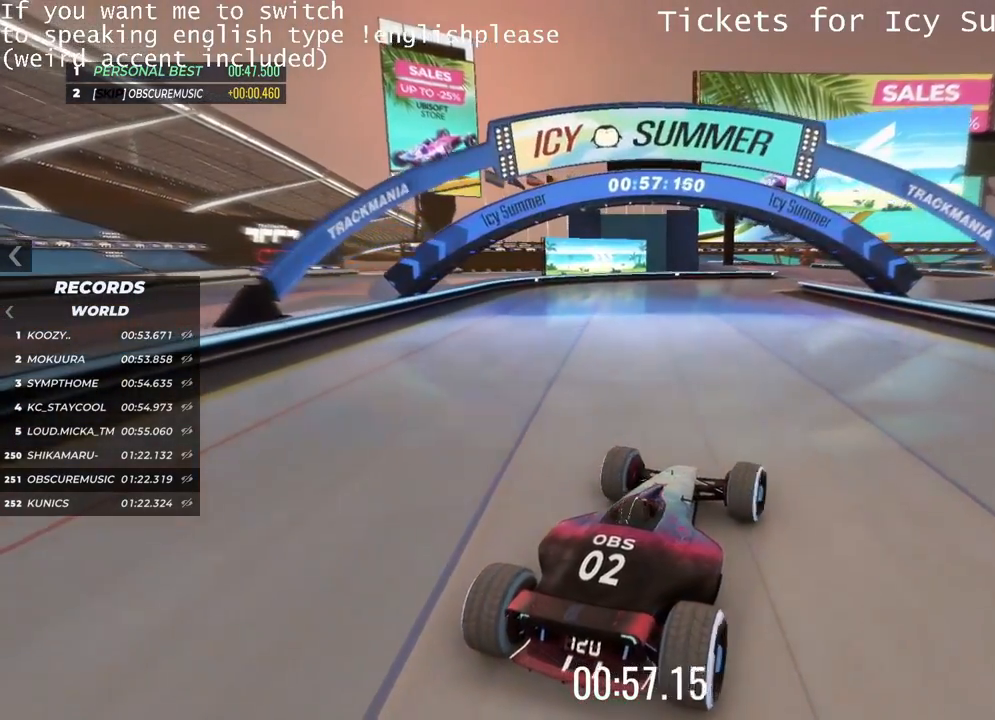
{"keys": ["up"], "events": [[34, "left", "down"], [150, "left", "up"]]}
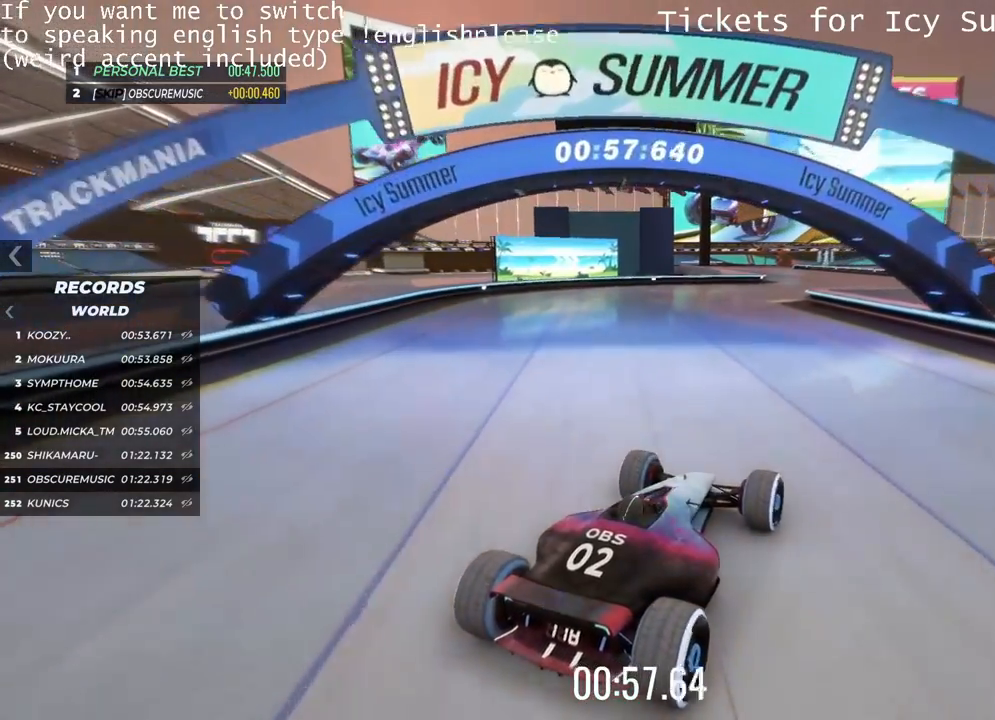
{"keys": ["up"], "events": []}
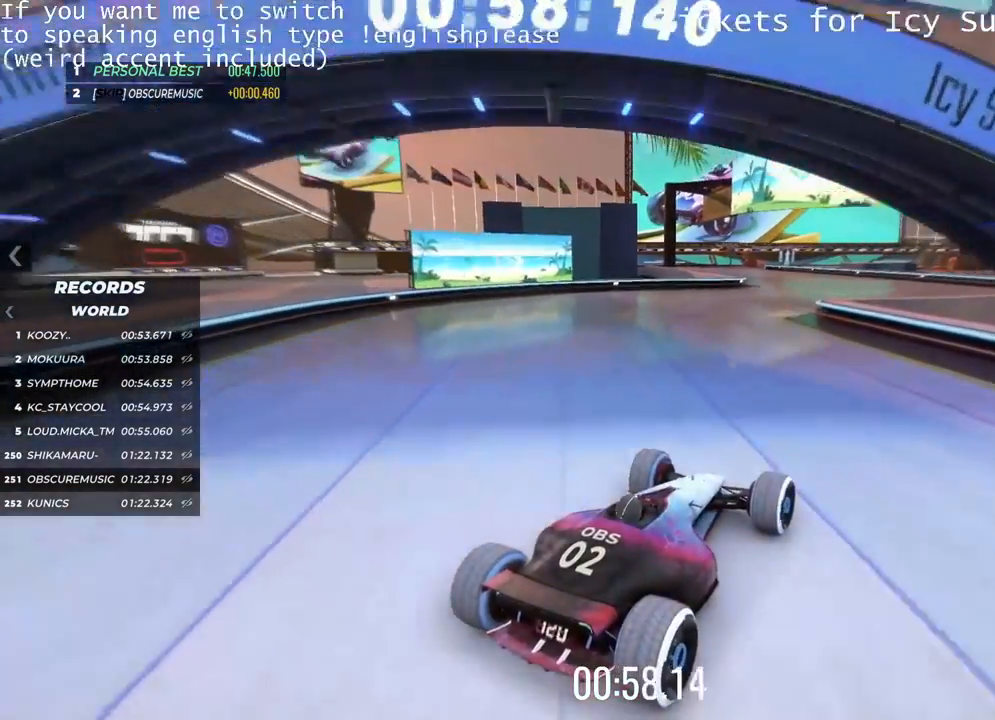
{"keys": ["left", "up"], "events": [[484, "left", "down"]]}
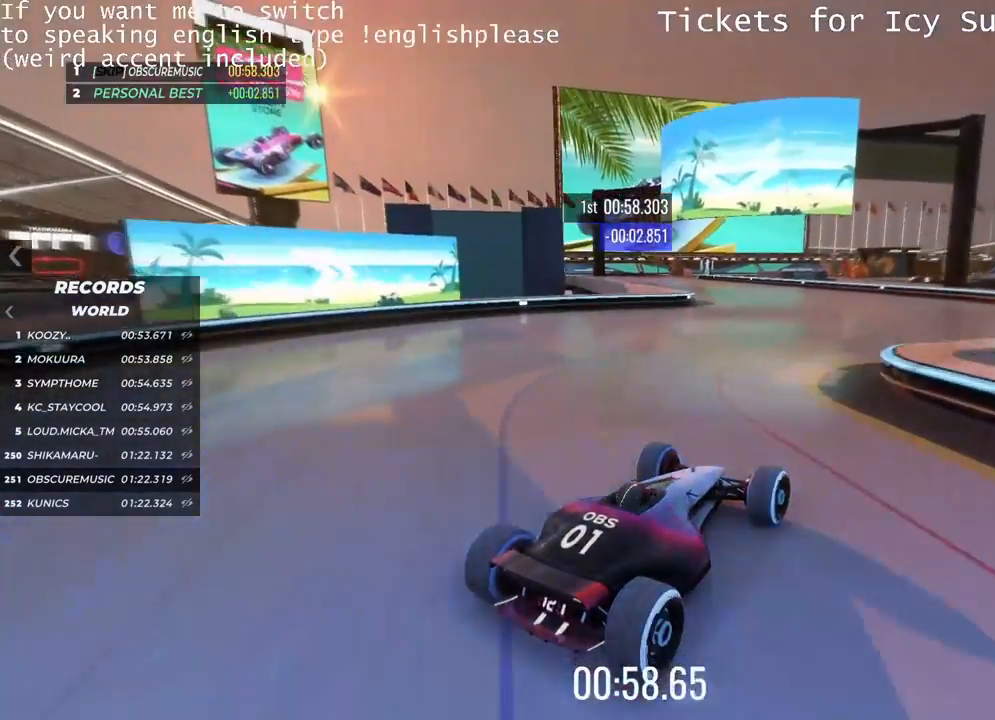
{"keys": ["up"], "events": [[66, "up", "up"], [350, "left", "up"], [467, "up", "down"]]}
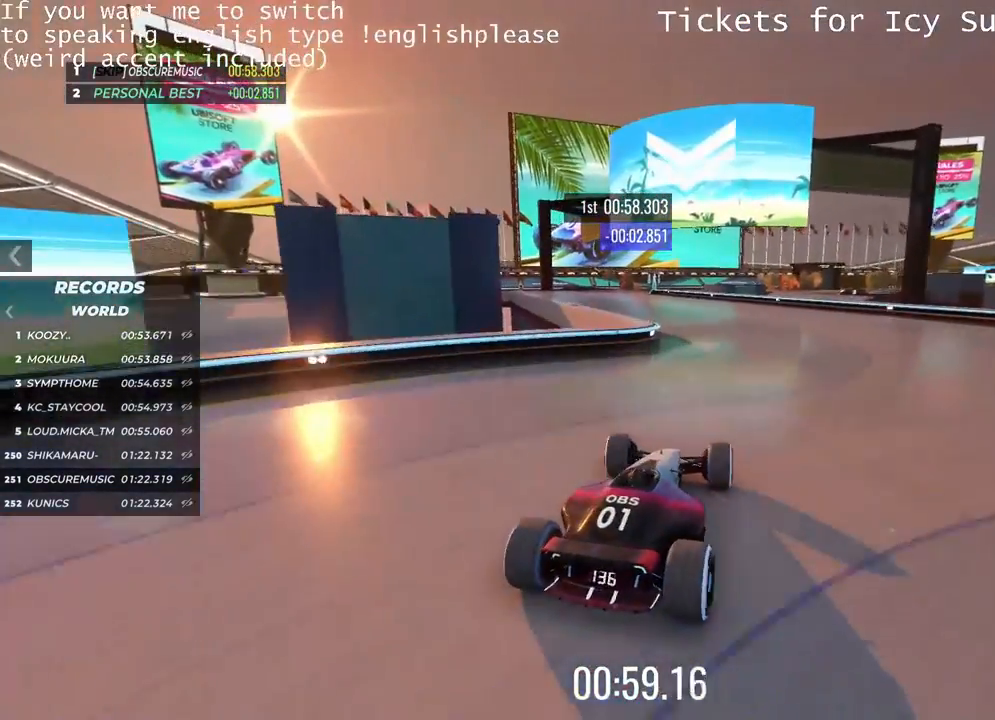
{"keys": ["up"], "events": []}
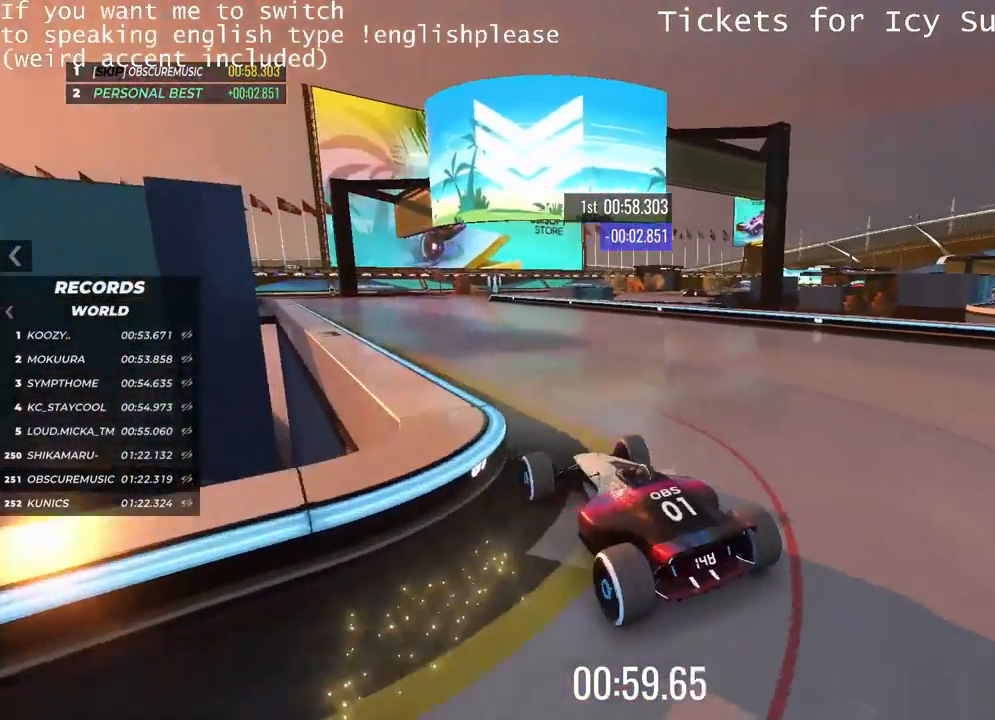
{"keys": ["right", "up"], "events": [[183, "right", "down"]]}
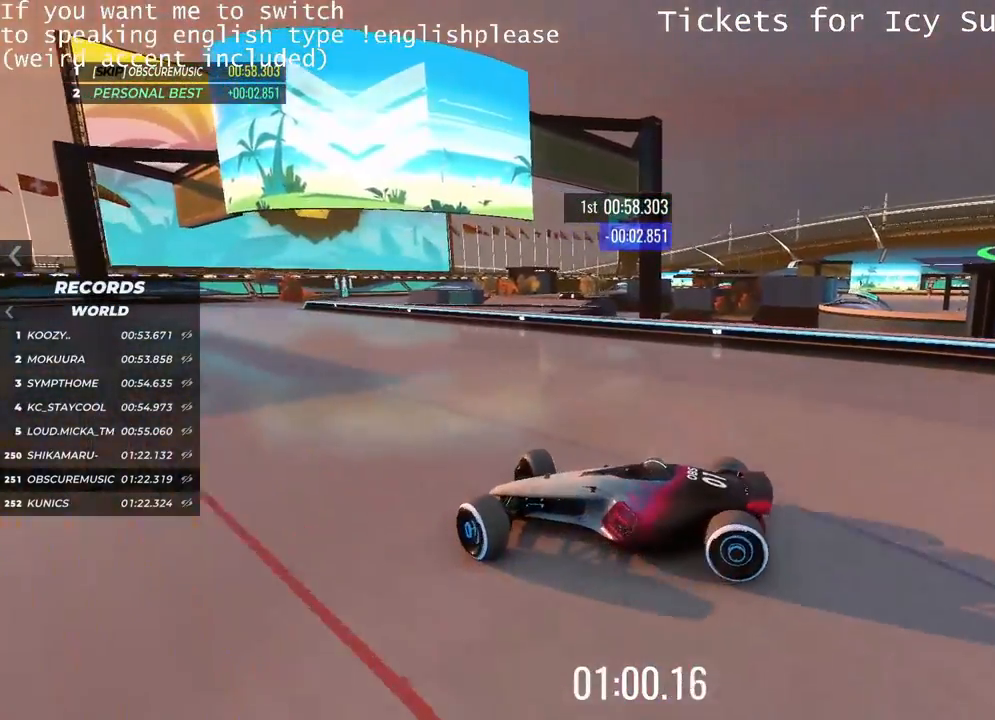
{"keys": ["right", "up"], "events": []}
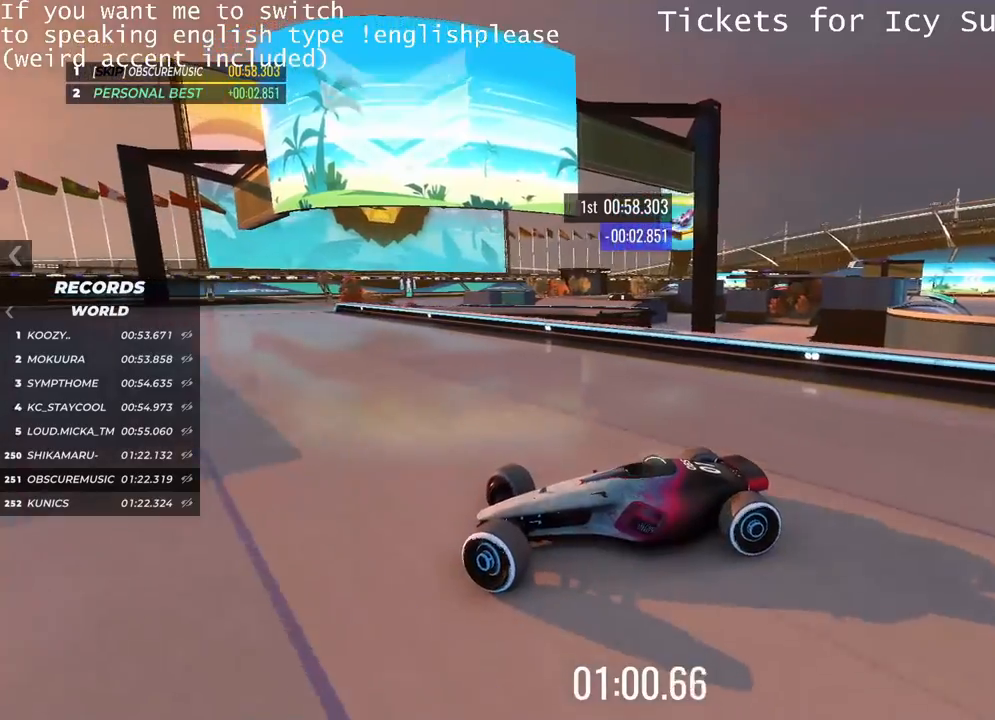
{"keys": ["right"], "events": [[383, "up", "up"]]}
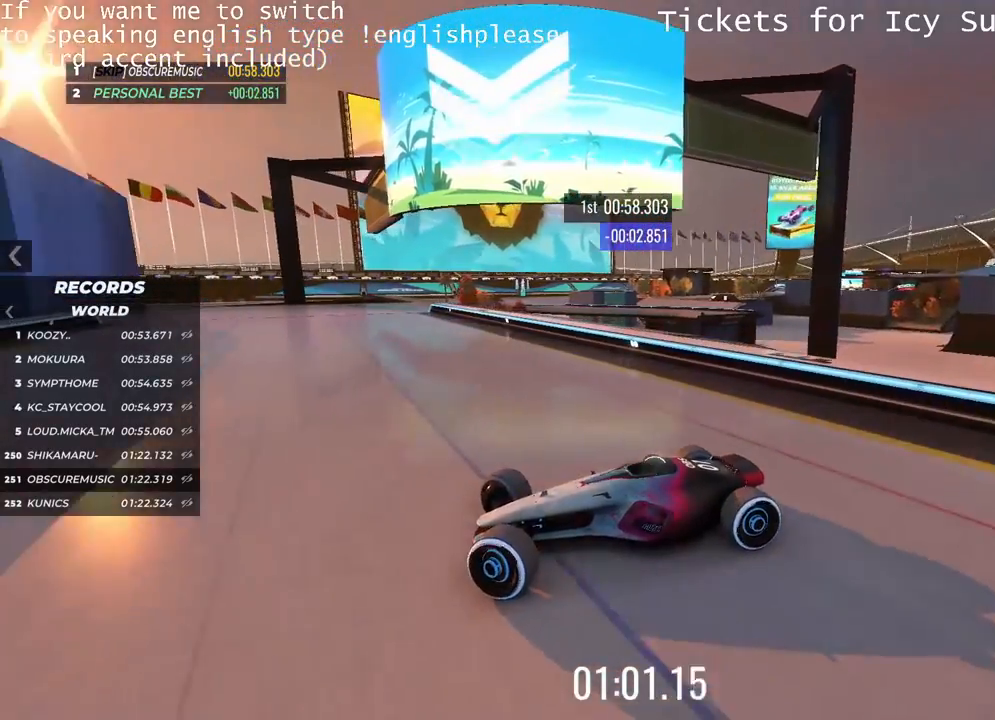
{"keys": ["right", "up"], "events": [[200, "up", "down"]]}
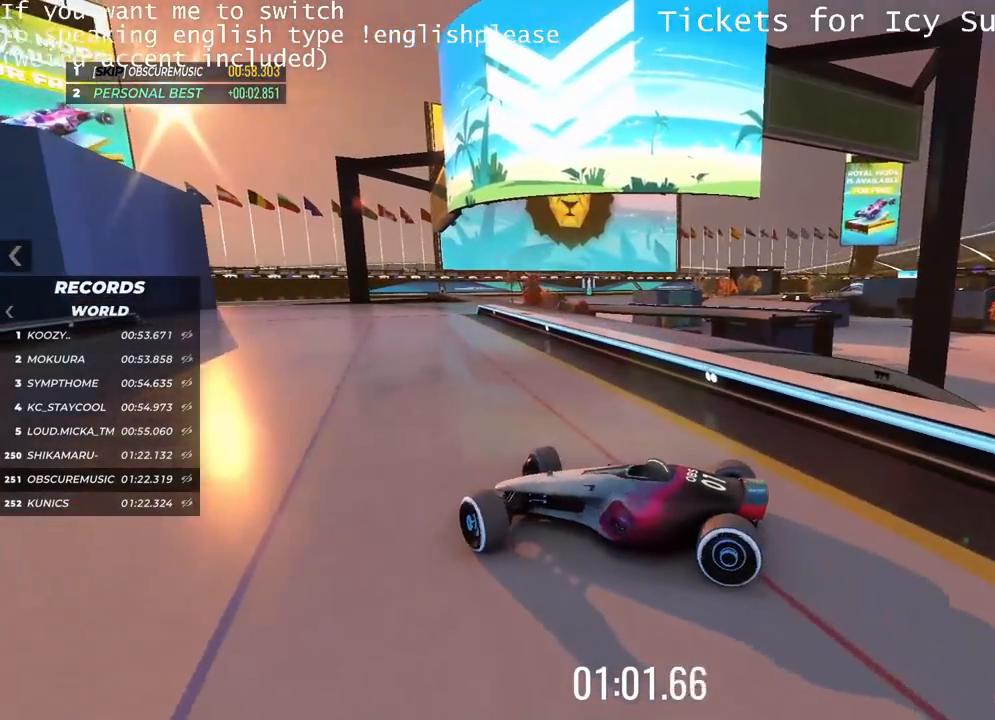
{"keys": ["right", "up"], "events": [[33, "right", "up"], [483, "right", "down"]]}
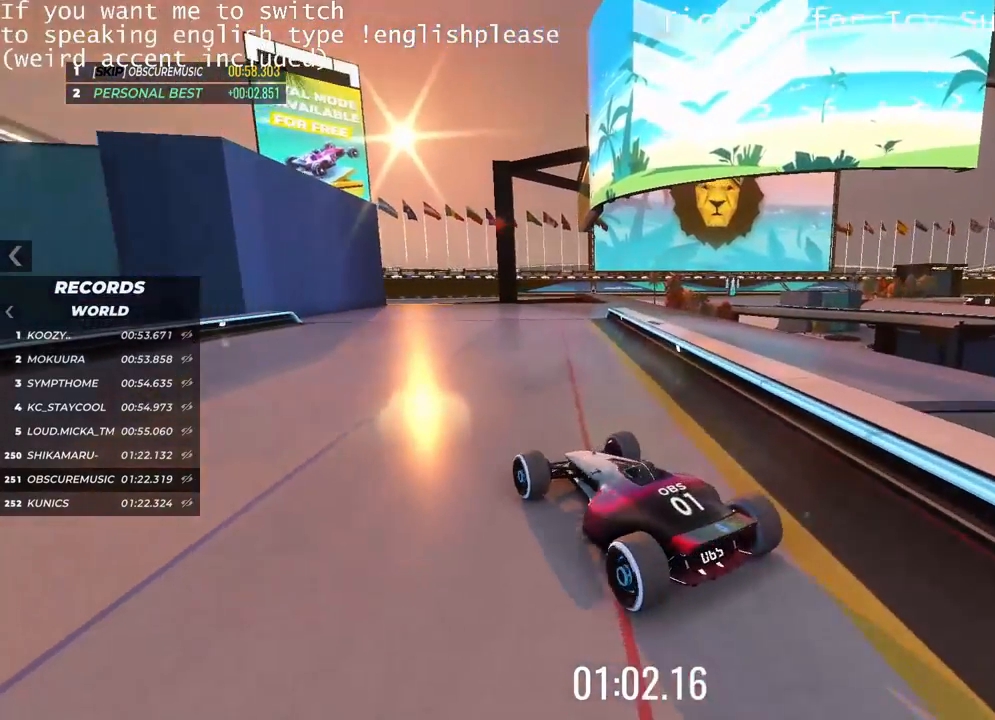
{"keys": ["up"], "events": [[117, "right", "up"], [184, "right", "down"], [284, "right", "up"]]}
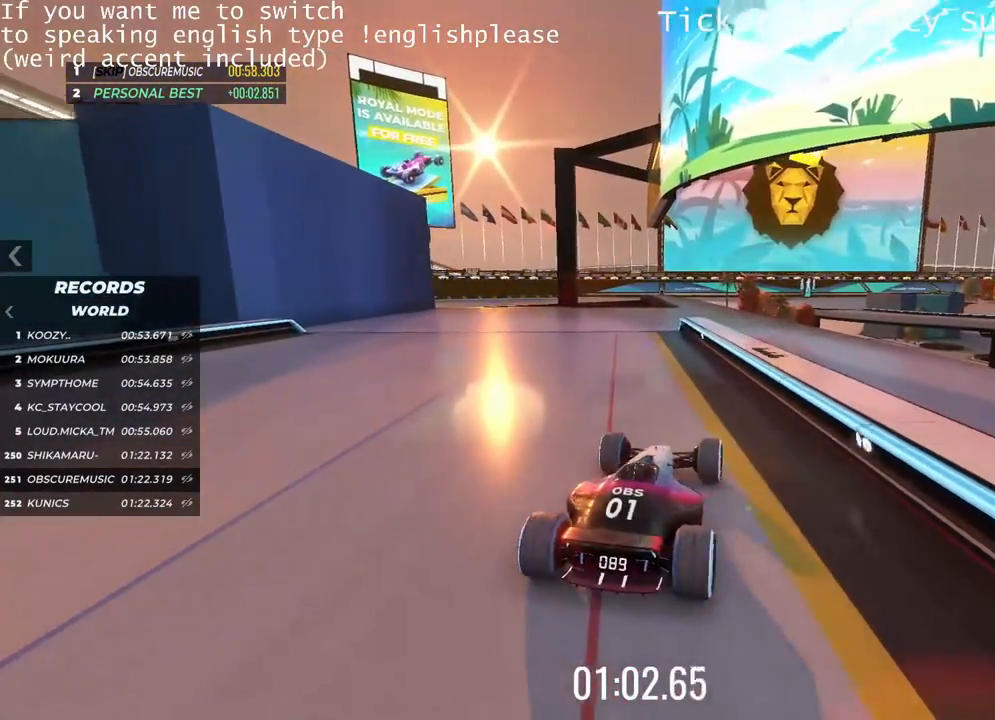
{"keys": ["left", "up"], "events": [[50, "left", "down"]]}
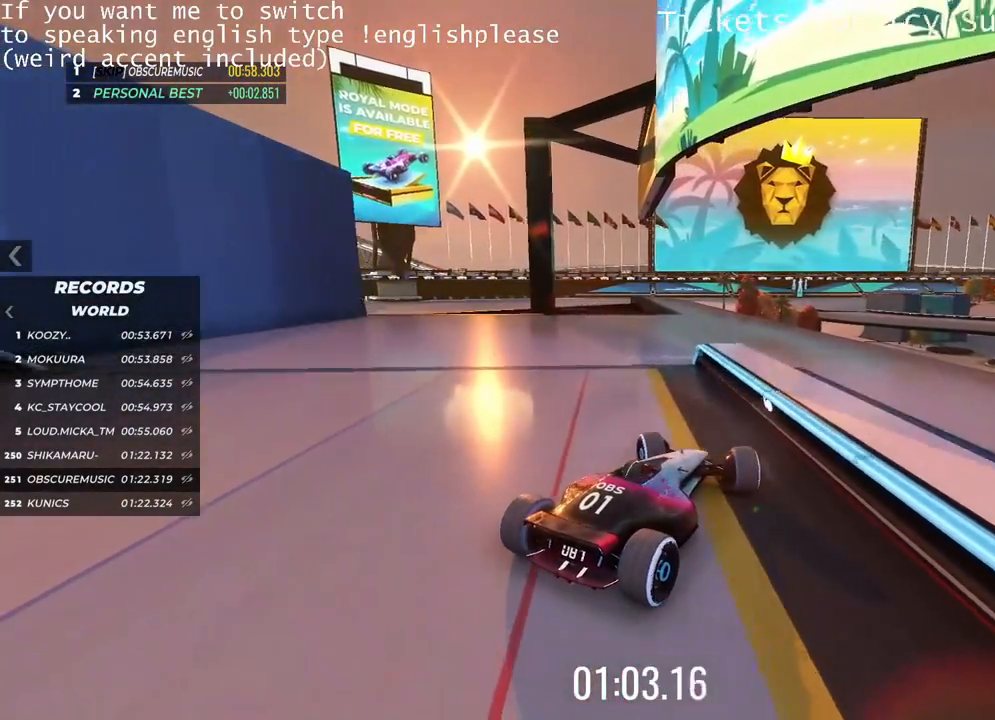
{"keys": ["right", "up"], "events": [[84, "left", "up"], [250, "right", "down"]]}